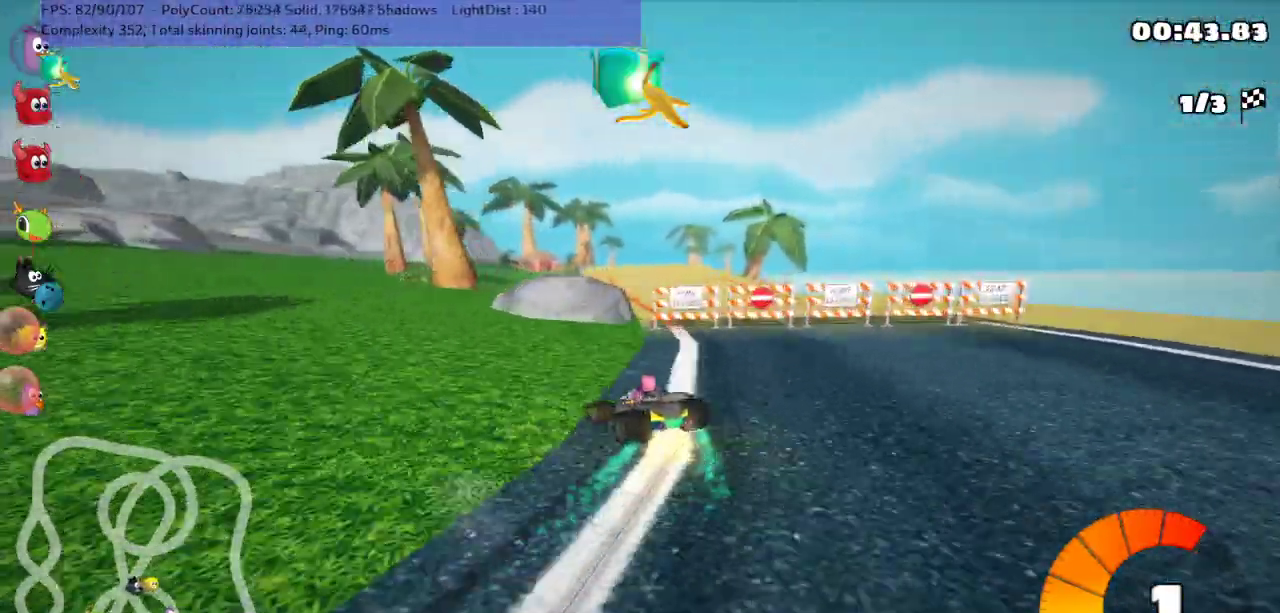
Gameplay with keyboard; each line is a JSON object with the keys held at the frame after it. "events" lists presses ("down") and releases ("up") of ".", "/", "alt_r", "b", "comma", "ctrl_r", "down", "g", "h", "j", "k", "l", "left", "m", "n", "quote", "return", "right", "semicolon", "shift_r", "space", "super" and "up" between this image and that frame as [ms after this image, input, new state], when the widget could be followed in between. No other keys are recorded. Mouse input is not recorded.
{"keys": ["m", "right", "up"], "events": [[133, "left", "up"]]}
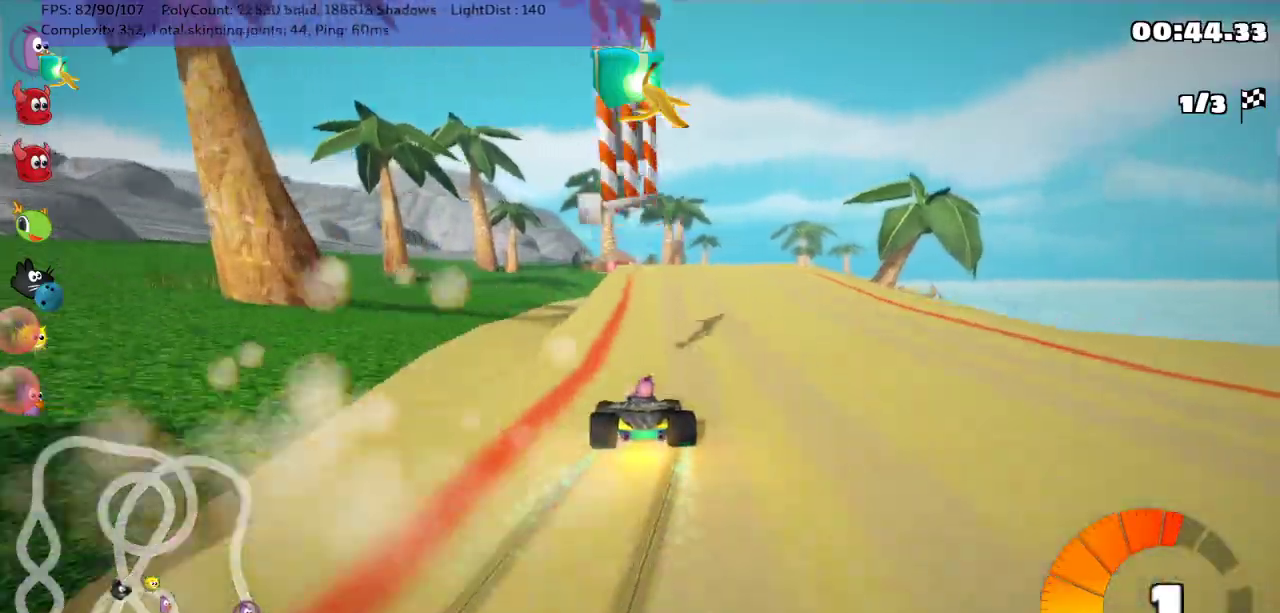
{"keys": ["up"], "events": [[250, "n", "down"], [367, "m", "up"], [400, "right", "up"], [500, "n", "up"]]}
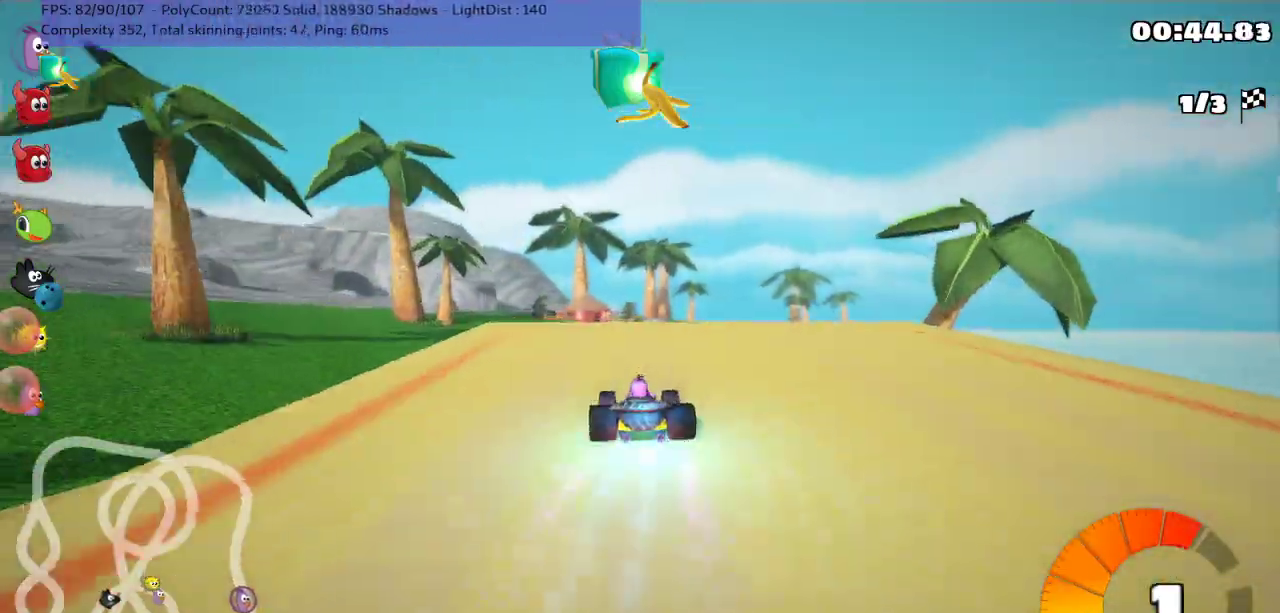
{"keys": ["m", "right", "up"], "events": [[100, "right", "down"], [183, "m", "down"]]}
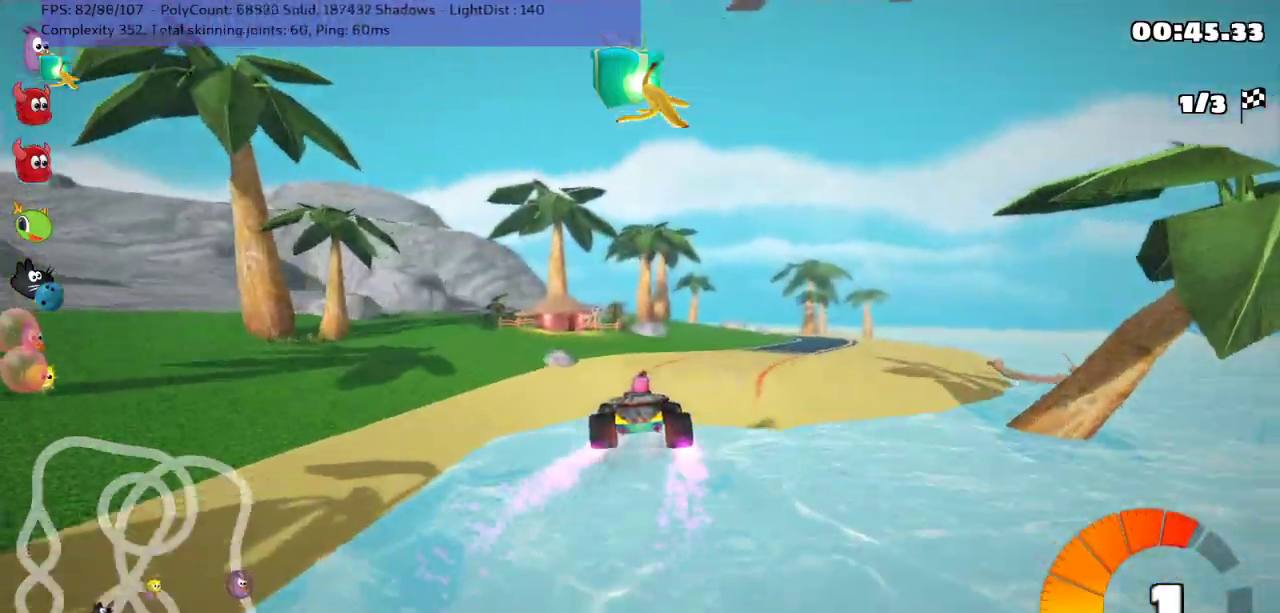
{"keys": ["m", "right", "up"], "events": []}
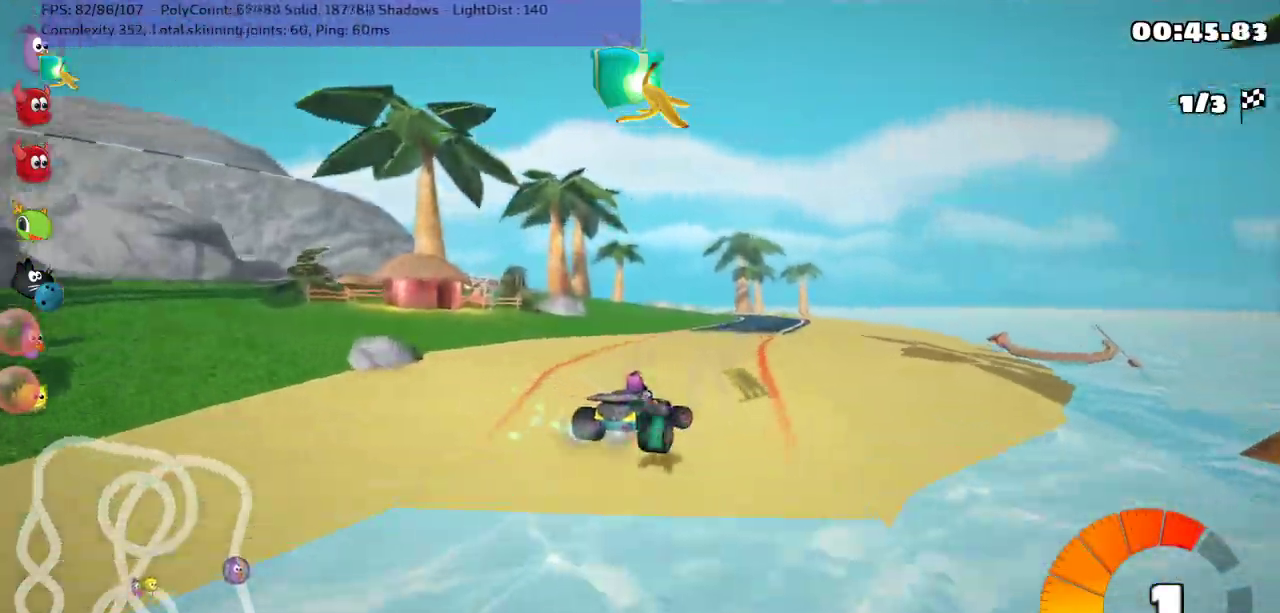
{"keys": ["m", "up"], "events": [[500, "right", "up"]]}
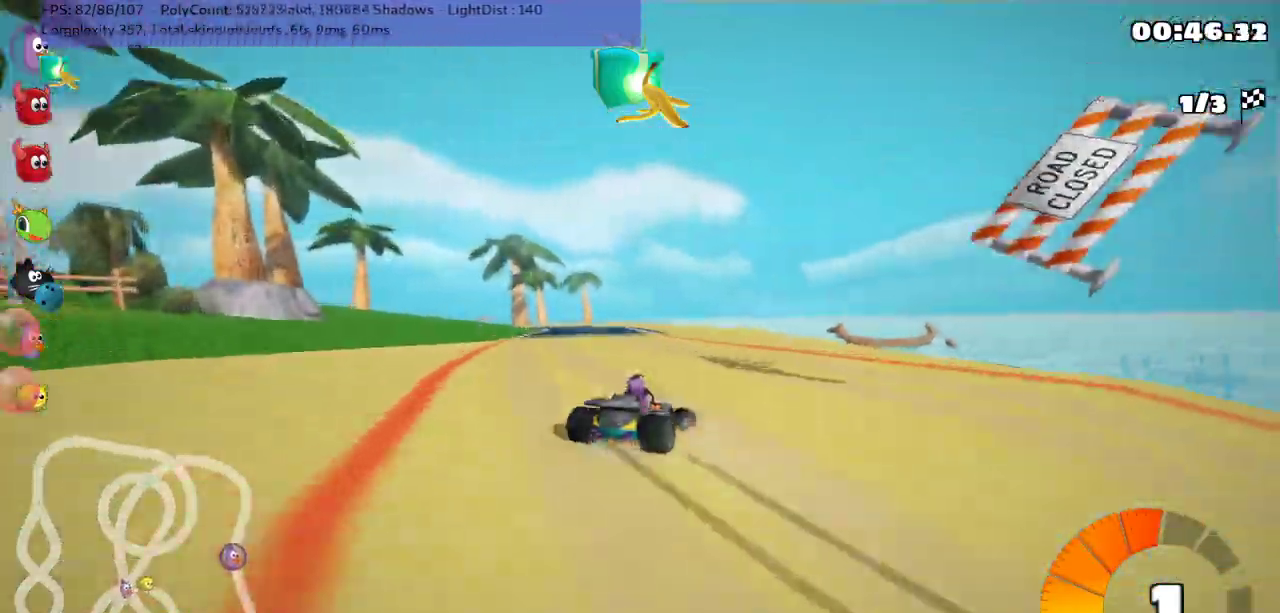
{"keys": ["left", "up"], "events": [[83, "m", "up"], [317, "left", "down"]]}
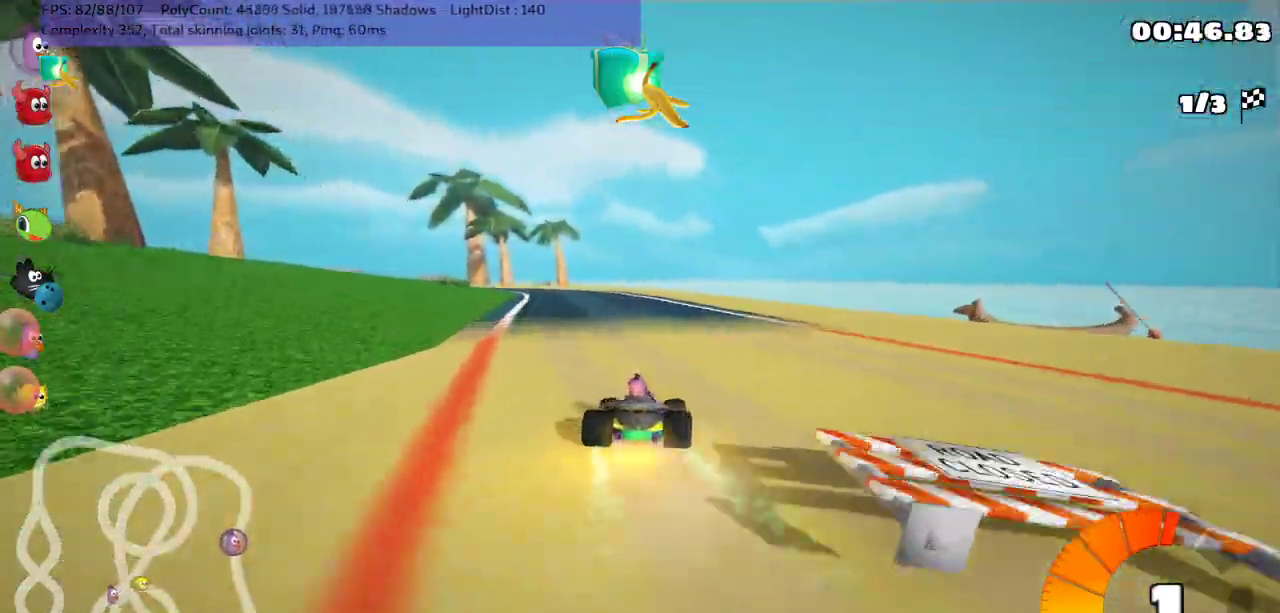
{"keys": ["m", "right", "up"], "events": [[33, "left", "up"], [233, "m", "down"], [267, "left", "down"], [317, "right", "down"], [383, "left", "up"]]}
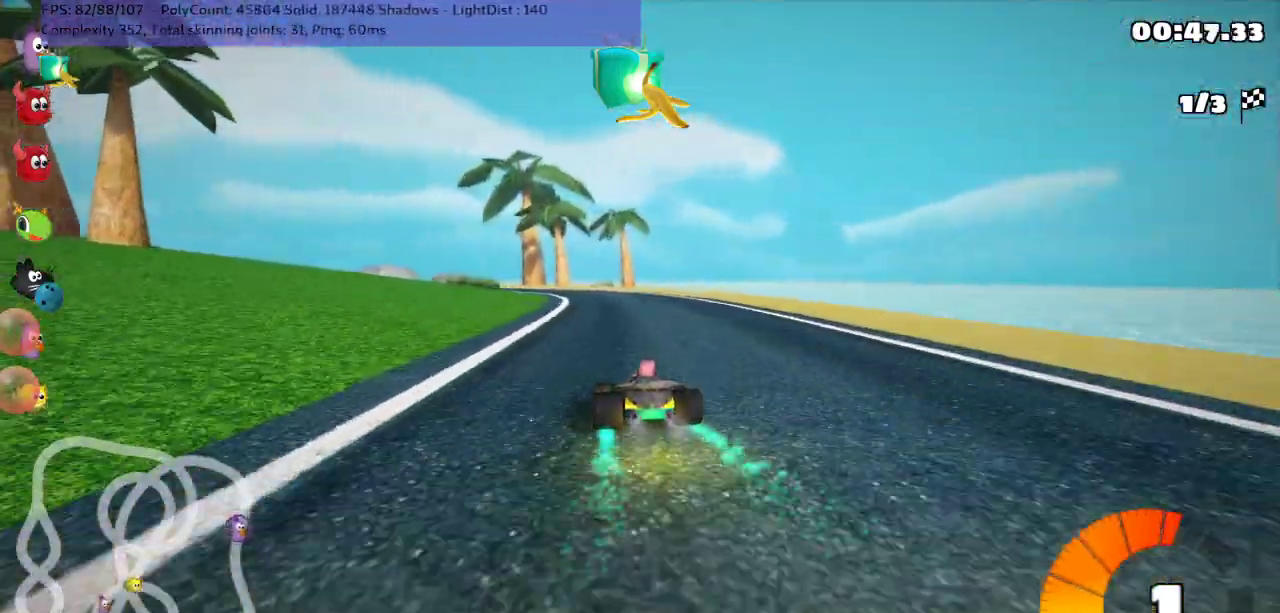
{"keys": ["m", "right", "up"], "events": []}
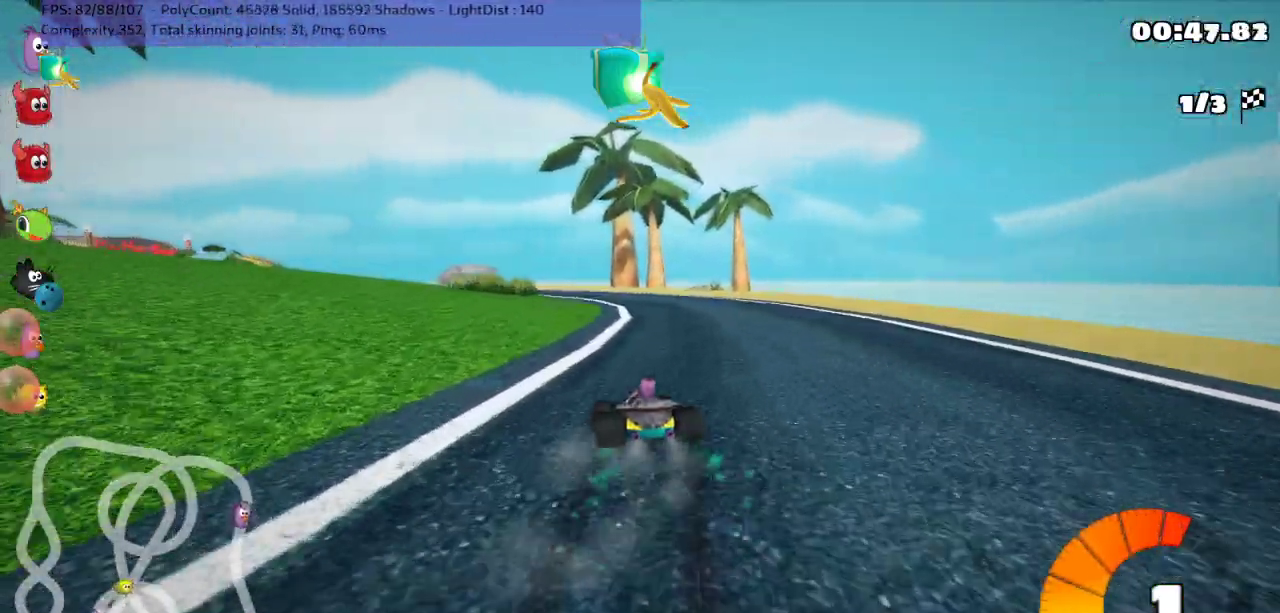
{"keys": ["left", "m", "right", "up"], "events": [[217, "left", "down"]]}
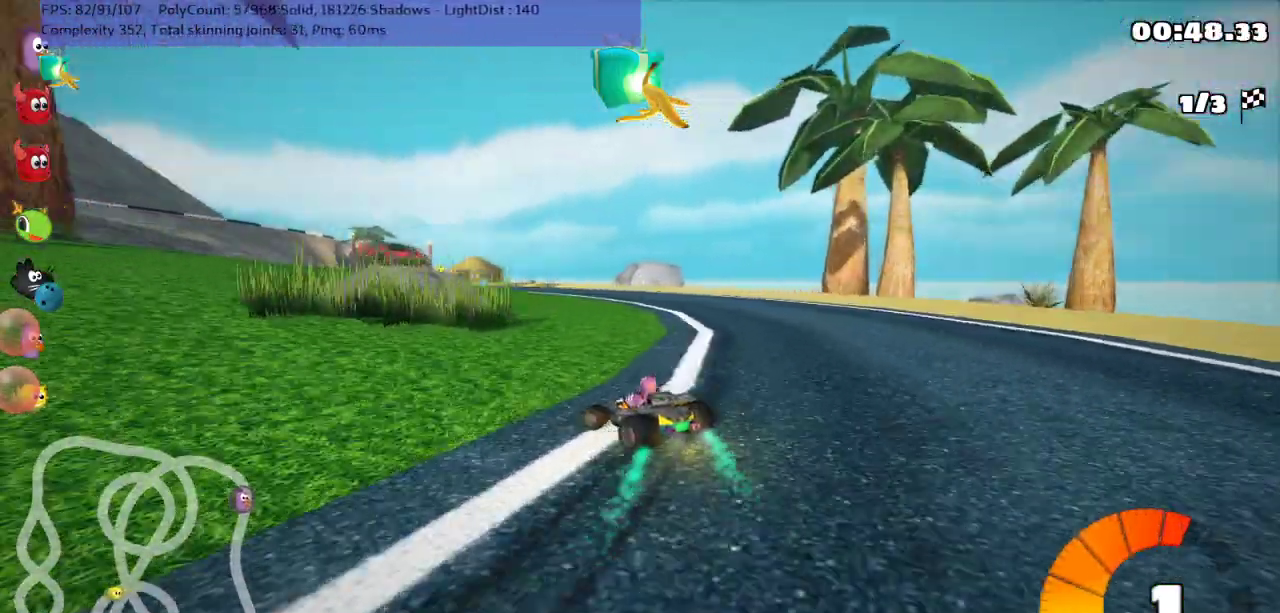
{"keys": ["m", "right", "up"], "events": [[50, "left", "up"], [117, "left", "down"], [400, "left", "up"]]}
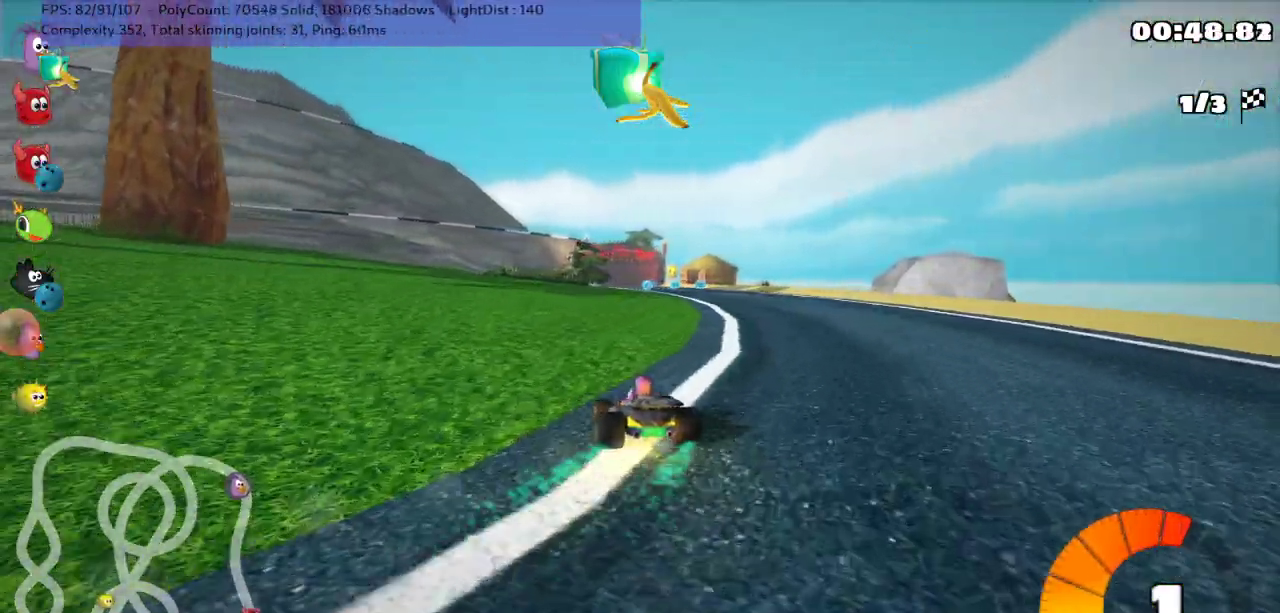
{"keys": ["left", "m", "right", "up"], "events": [[150, "left", "down"]]}
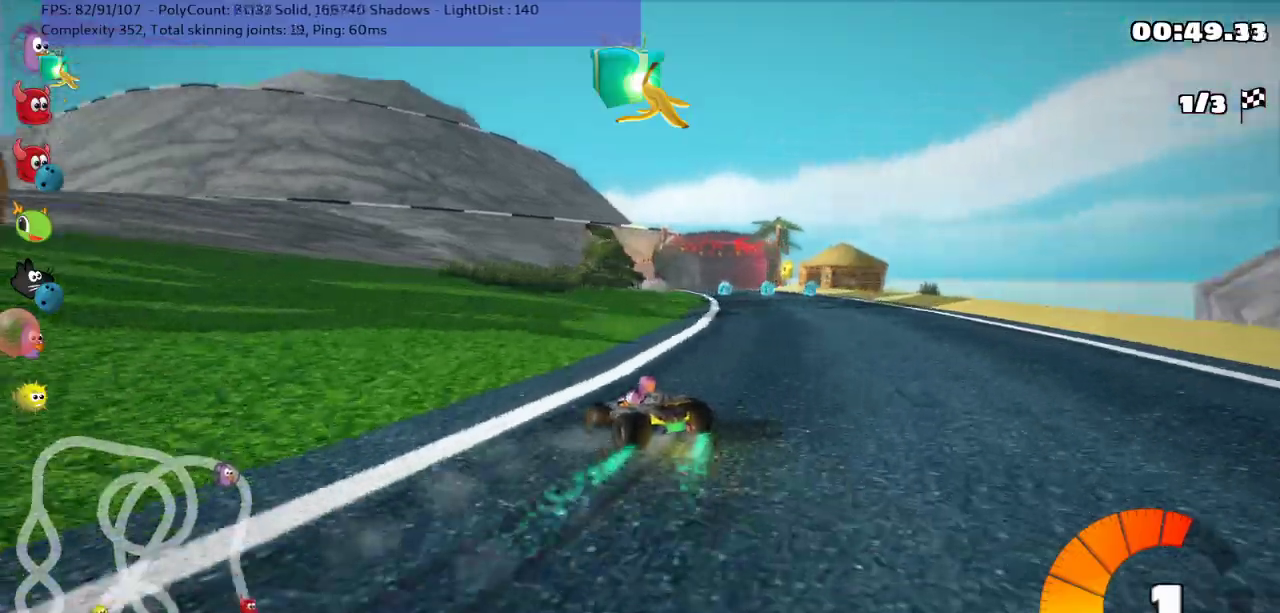
{"keys": ["m", "right", "up"], "events": [[50, "left", "up"]]}
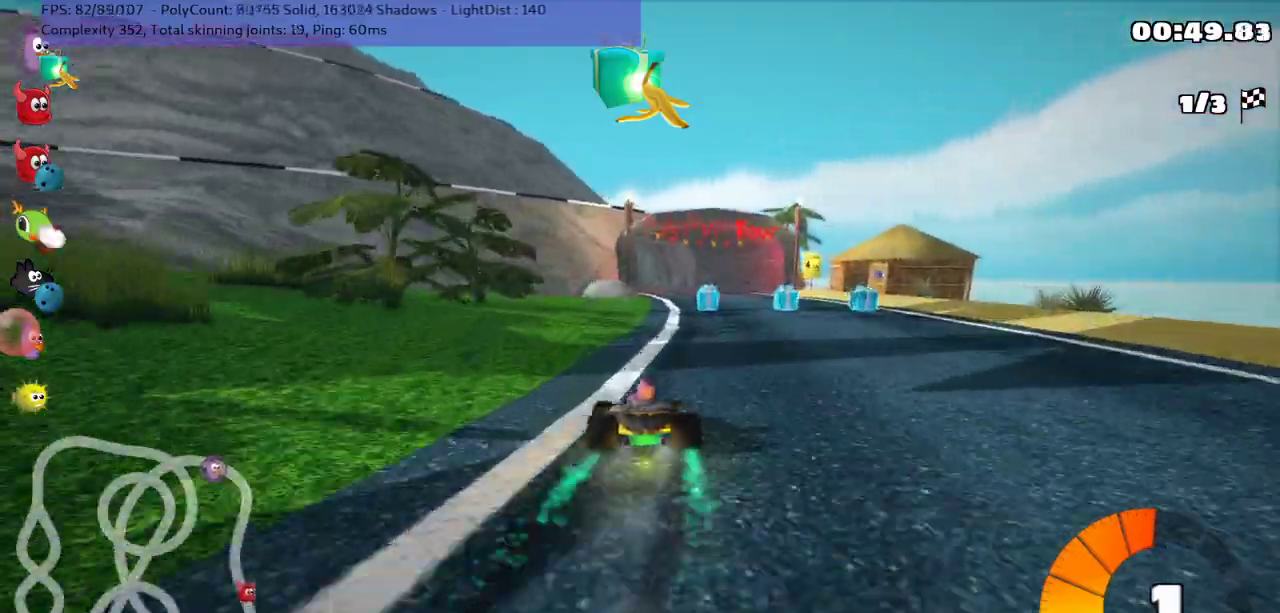
{"keys": ["right", "up"], "events": [[450, "m", "up"]]}
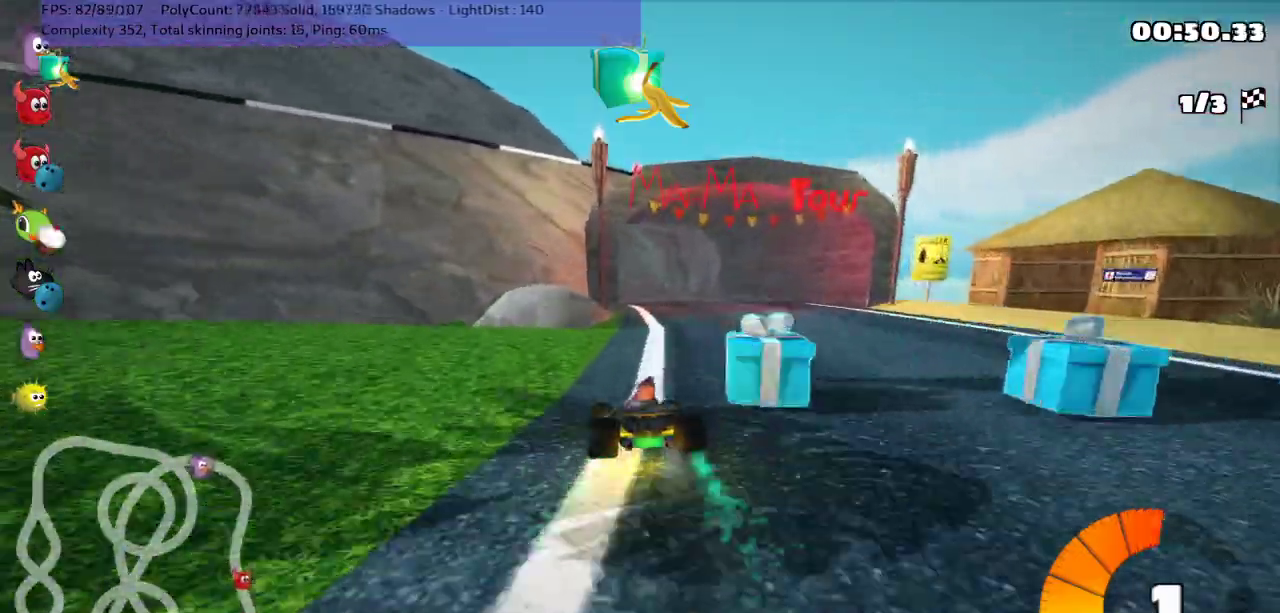
{"keys": ["left", "m", "up"], "events": [[50, "right", "up"], [400, "left", "down"], [400, "m", "down"]]}
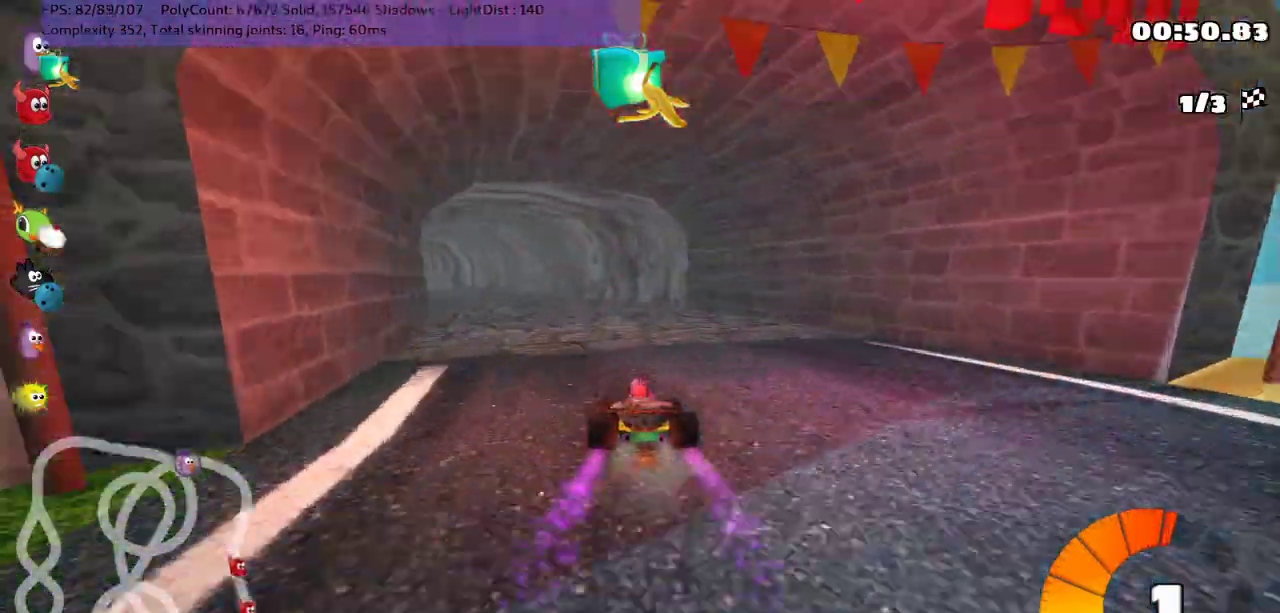
{"keys": ["m", "right", "up"], "events": [[217, "right", "down"], [283, "left", "up"]]}
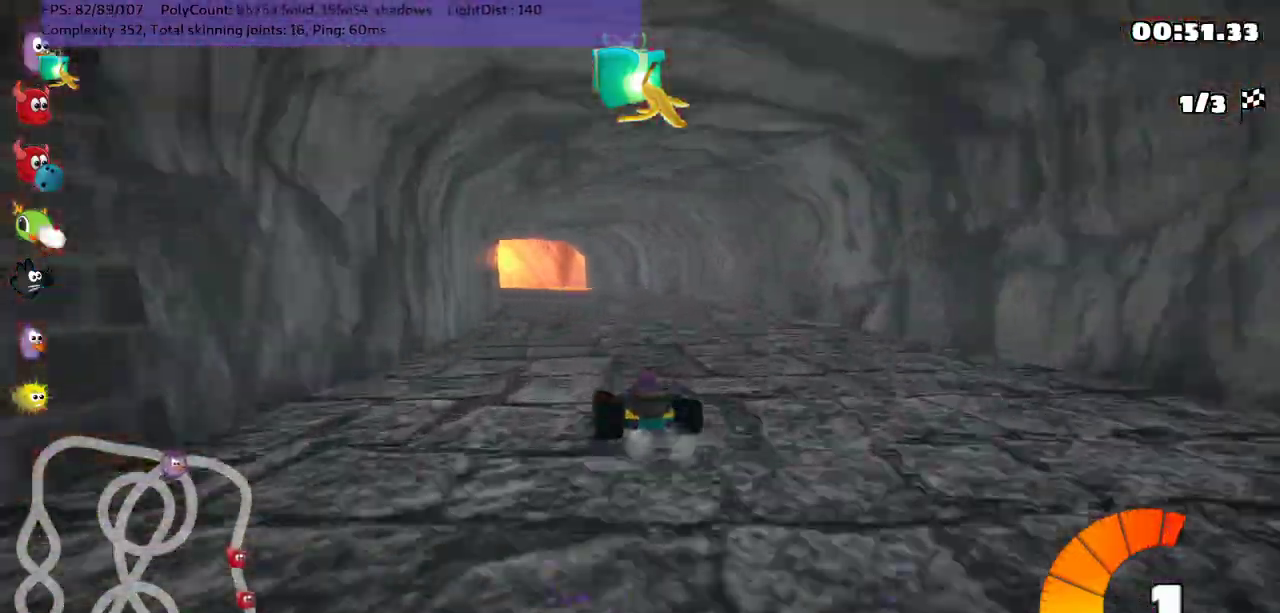
{"keys": ["m", "right", "up"], "events": [[83, "left", "down"], [267, "left", "up"]]}
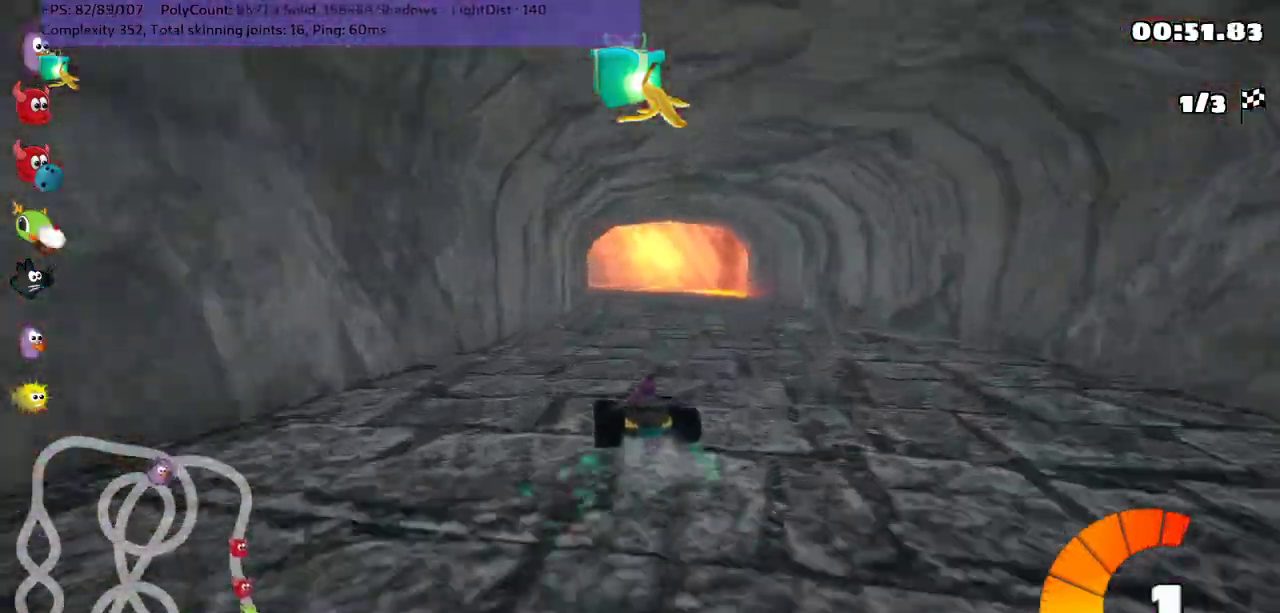
{"keys": ["m", "right", "up"], "events": []}
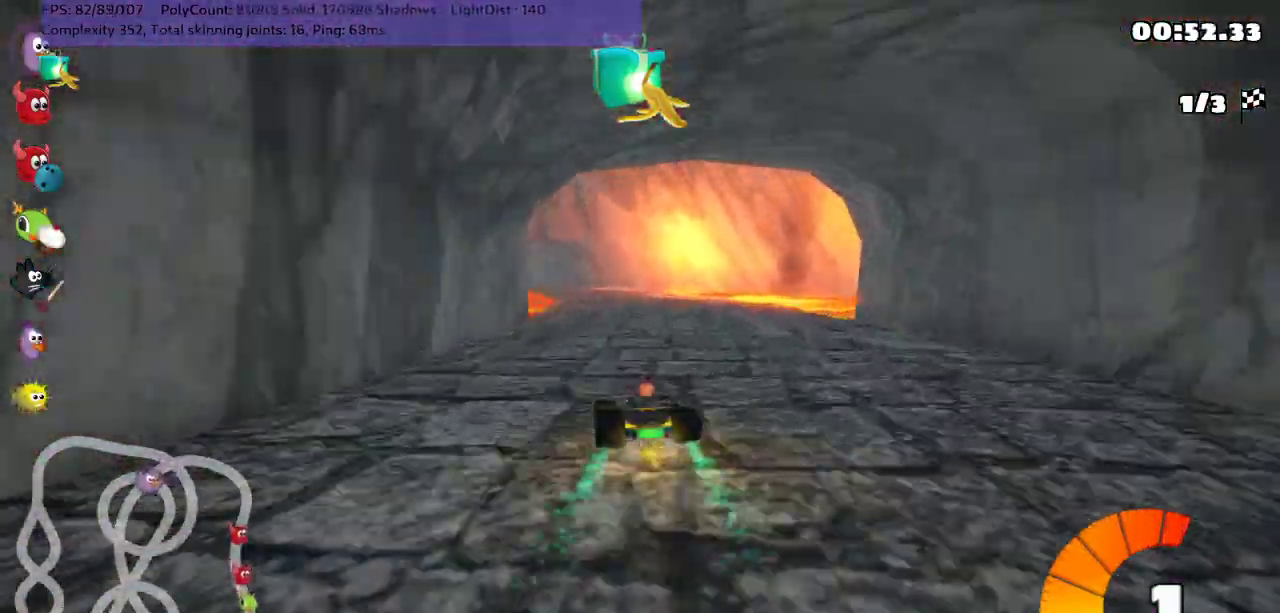
{"keys": ["m", "right", "up"], "events": [[83, "left", "down"], [167, "left", "up"]]}
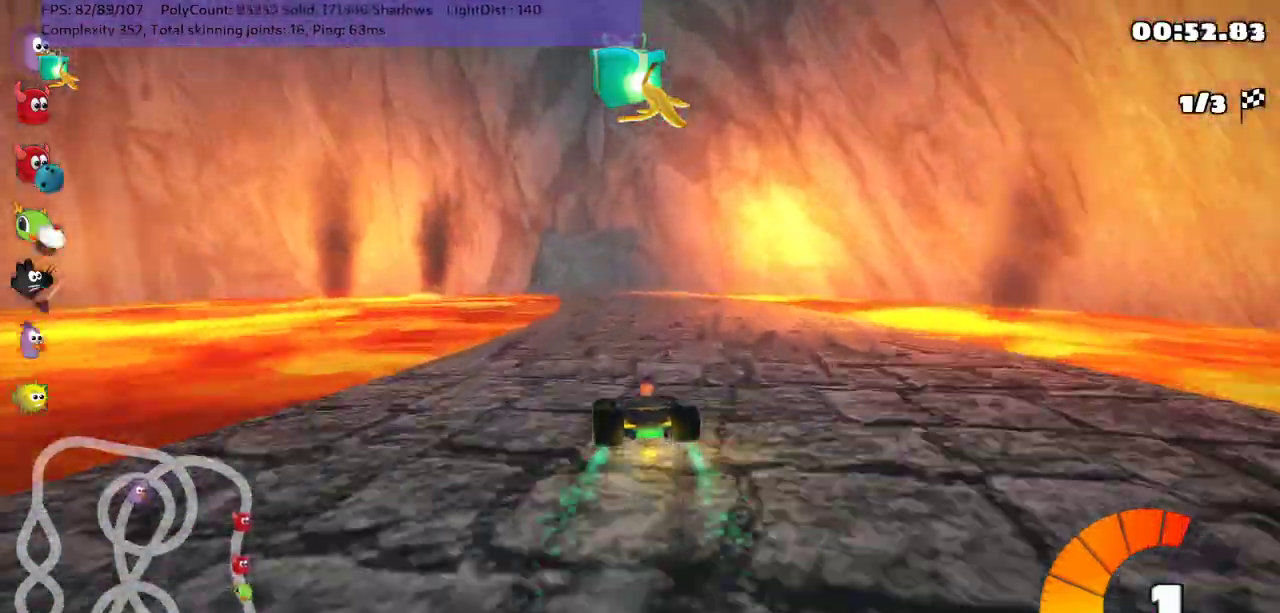
{"keys": ["m", "right", "up"], "events": [[33, "left", "down"], [150, "left", "up"]]}
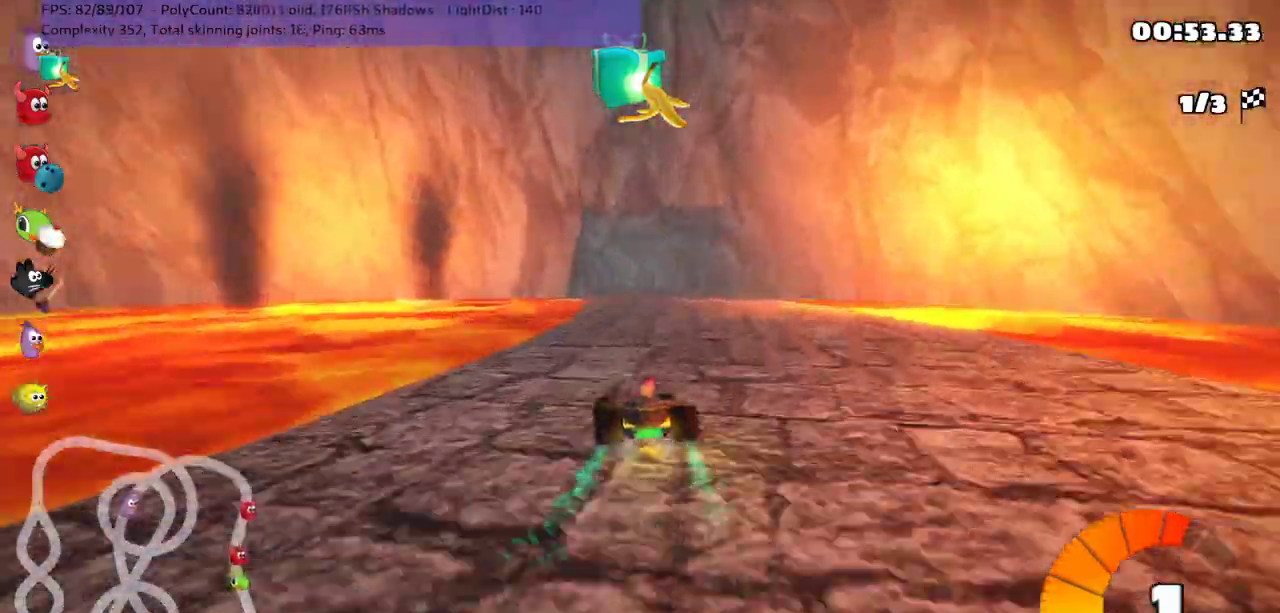
{"keys": ["m", "right", "up"], "events": [[167, "left", "down"], [267, "left", "up"]]}
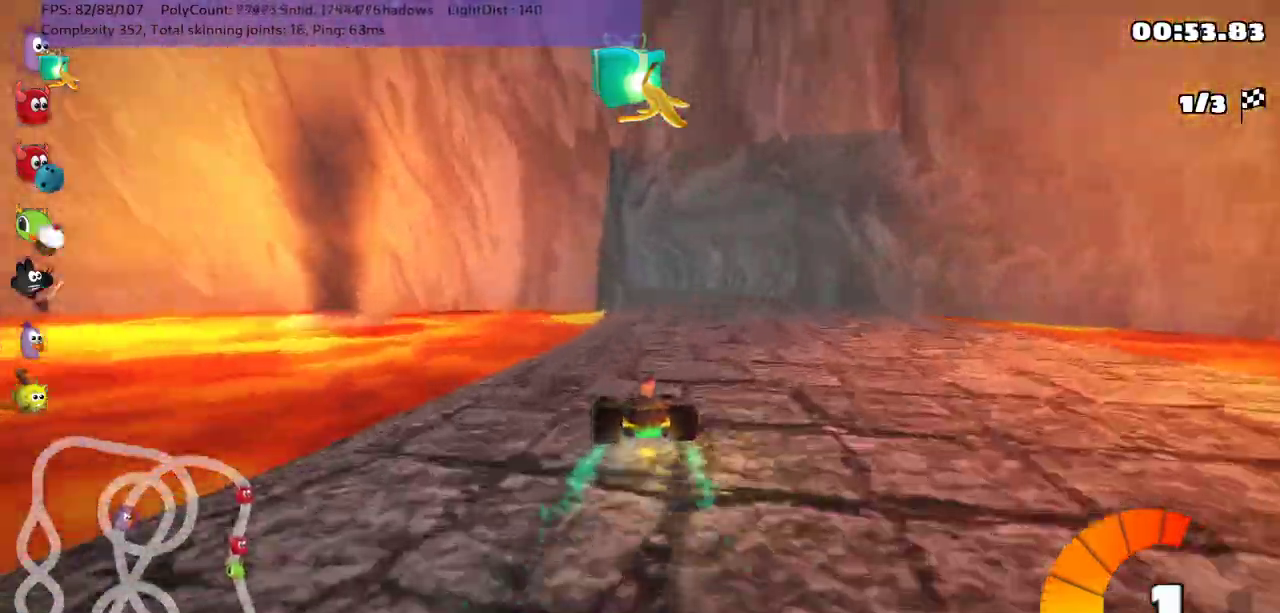
{"keys": ["up"], "events": [[350, "m", "up"], [383, "right", "up"]]}
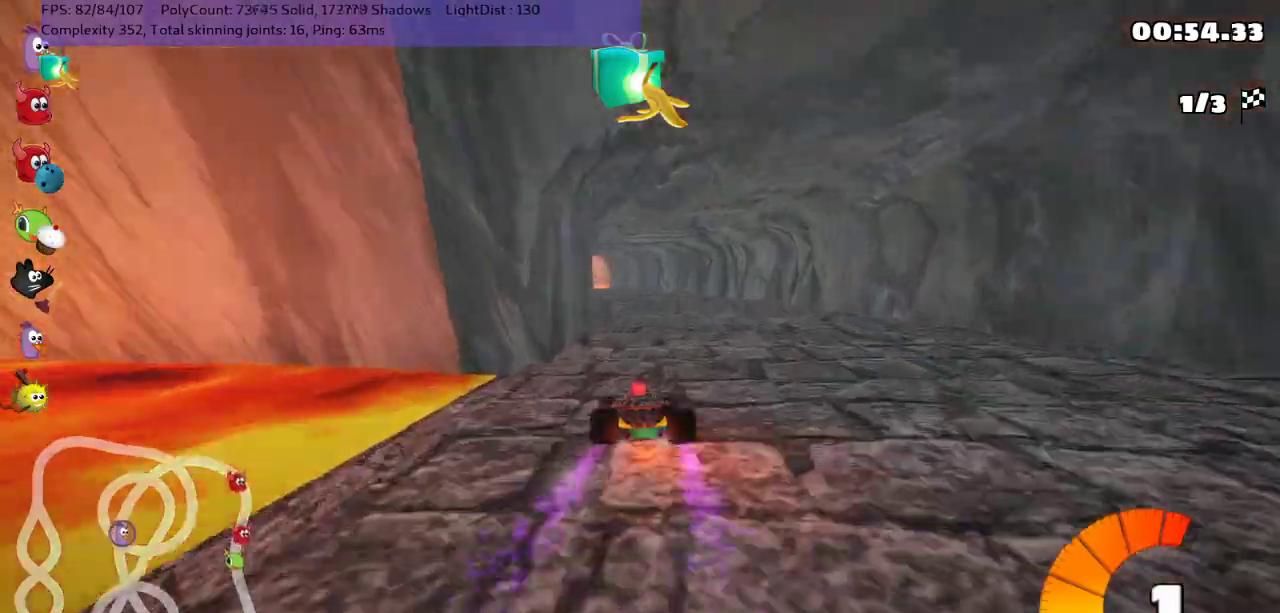
{"keys": ["left", "up"], "events": [[483, "left", "down"]]}
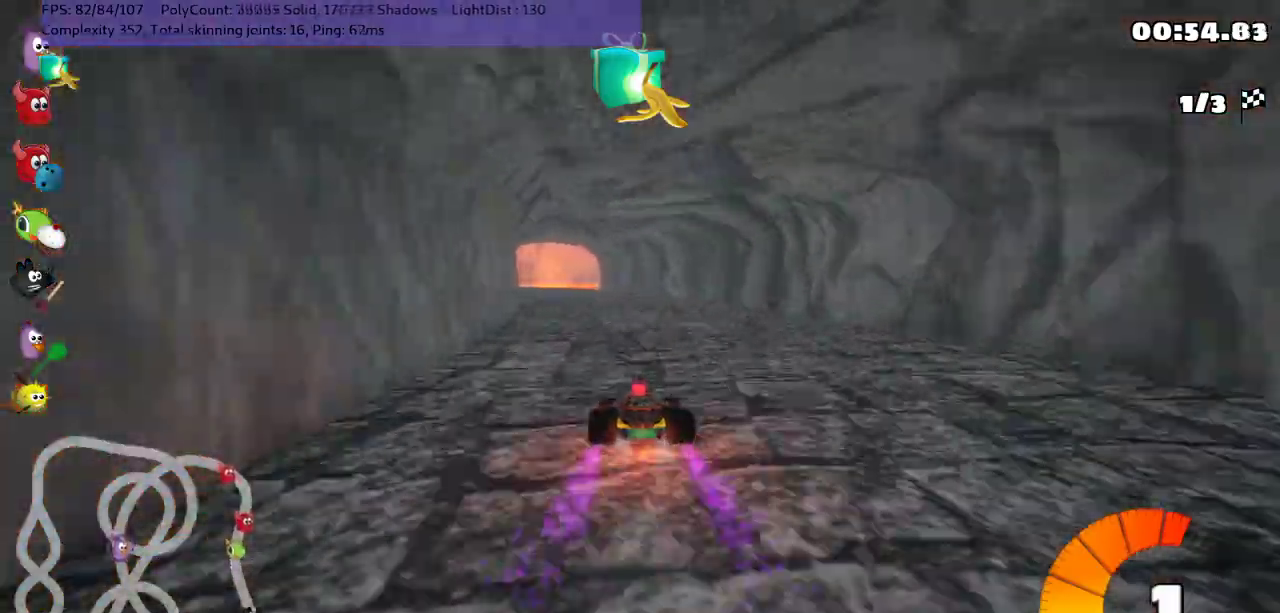
{"keys": ["m", "right", "up"], "events": [[17, "m", "down"], [50, "right", "down"], [117, "left", "up"]]}
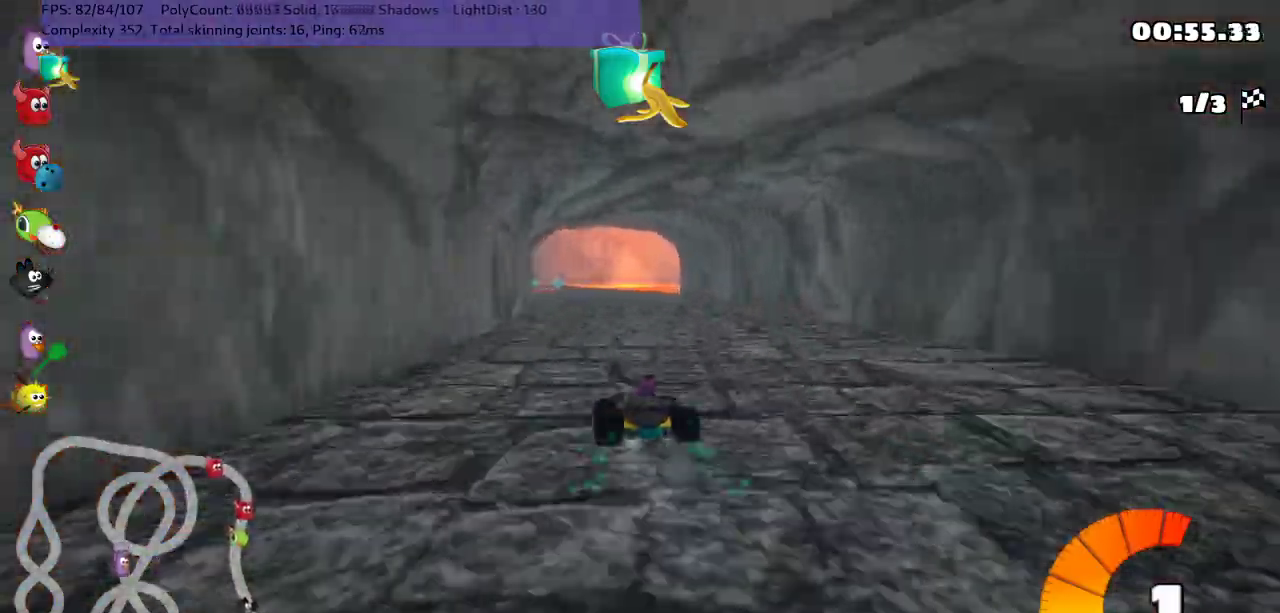
{"keys": ["m", "right", "up"], "events": []}
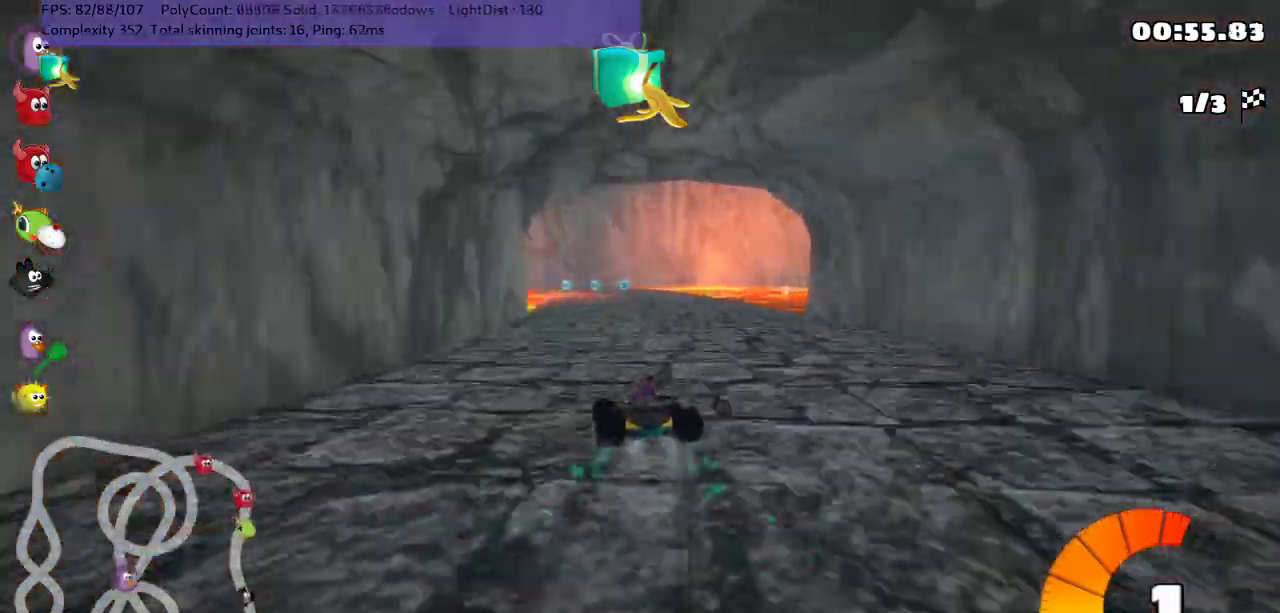
{"keys": ["left", "m", "right", "up"], "events": [[483, "left", "down"]]}
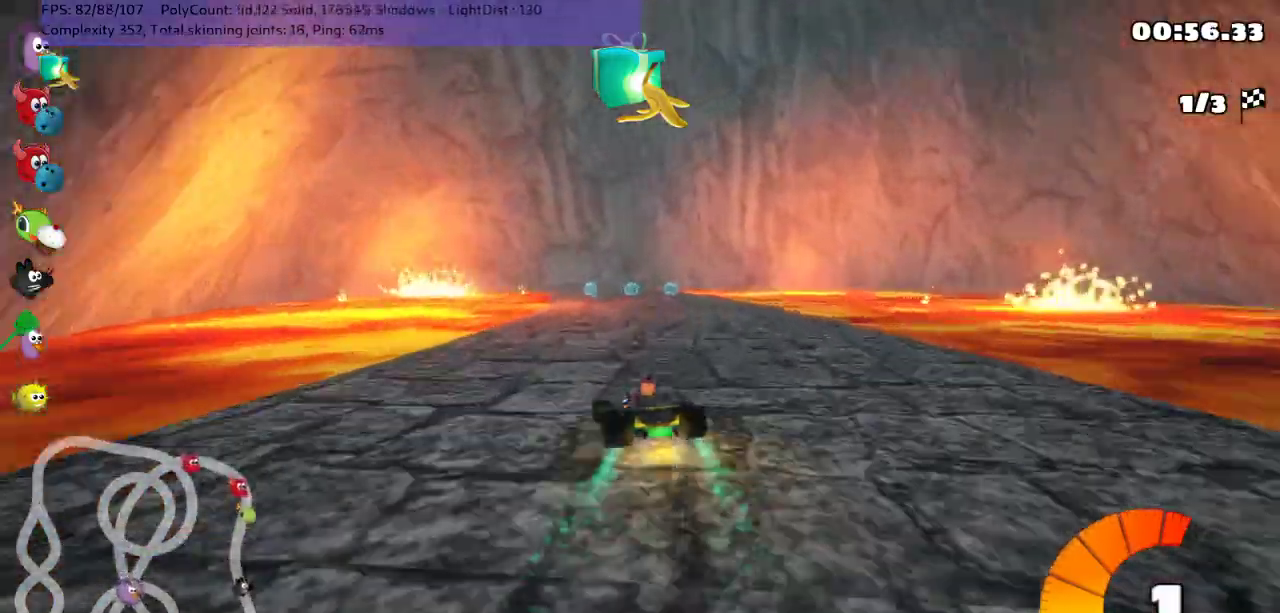
{"keys": ["m", "right", "up"], "events": [[67, "left", "up"]]}
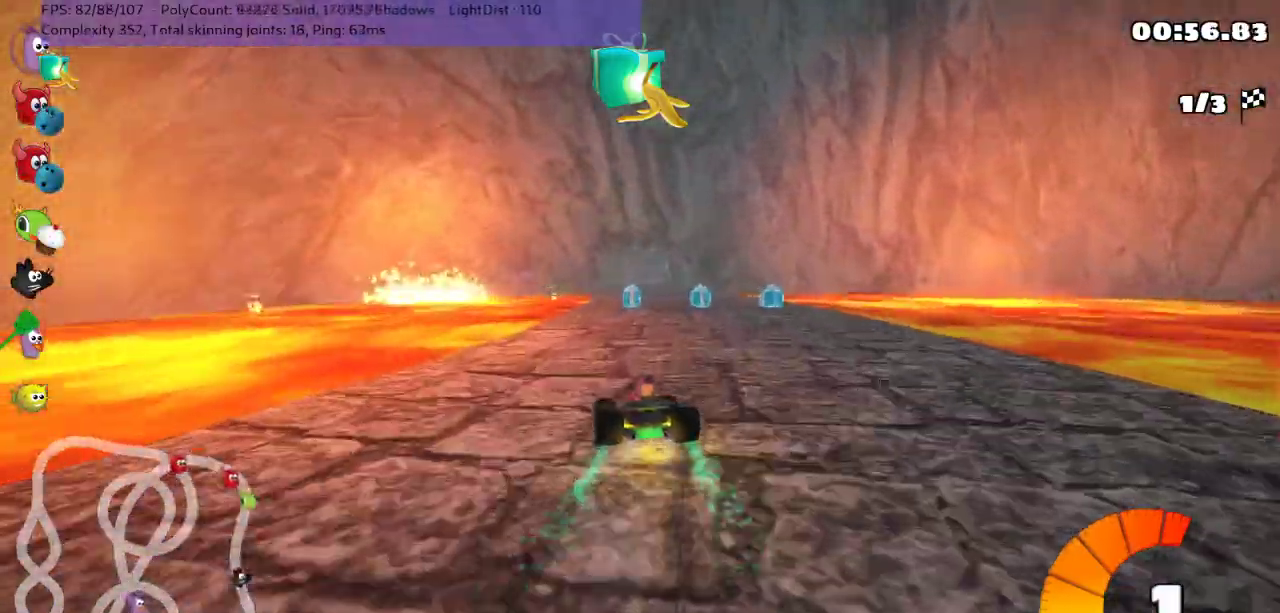
{"keys": ["m", "right", "up"], "events": []}
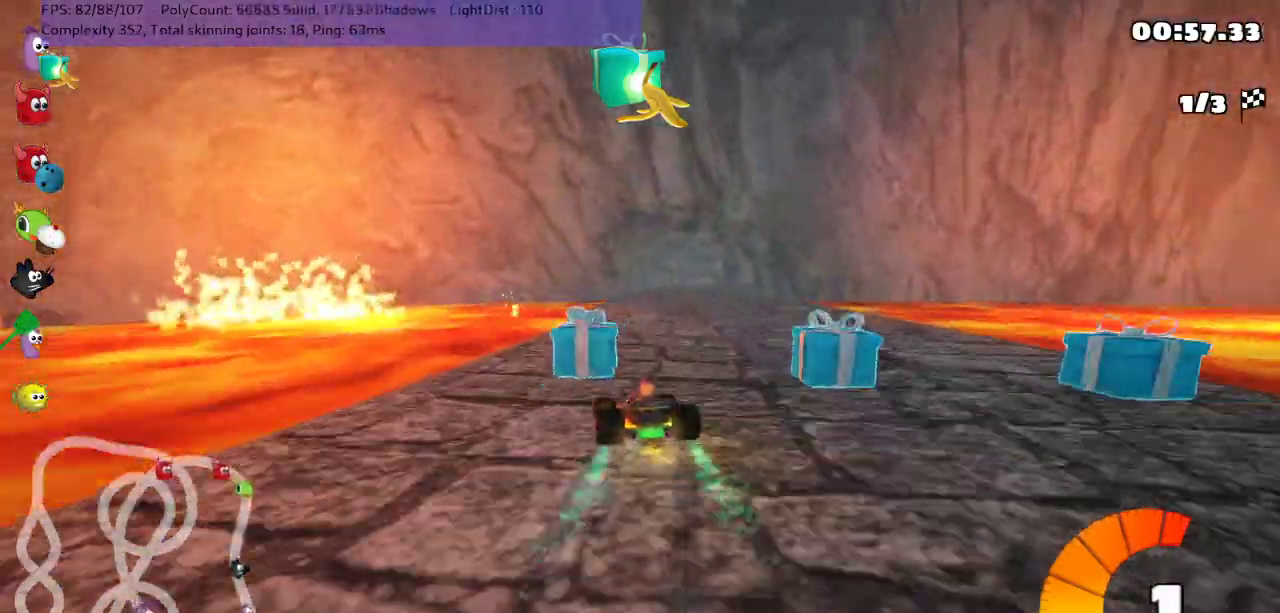
{"keys": ["m", "right", "up"], "events": []}
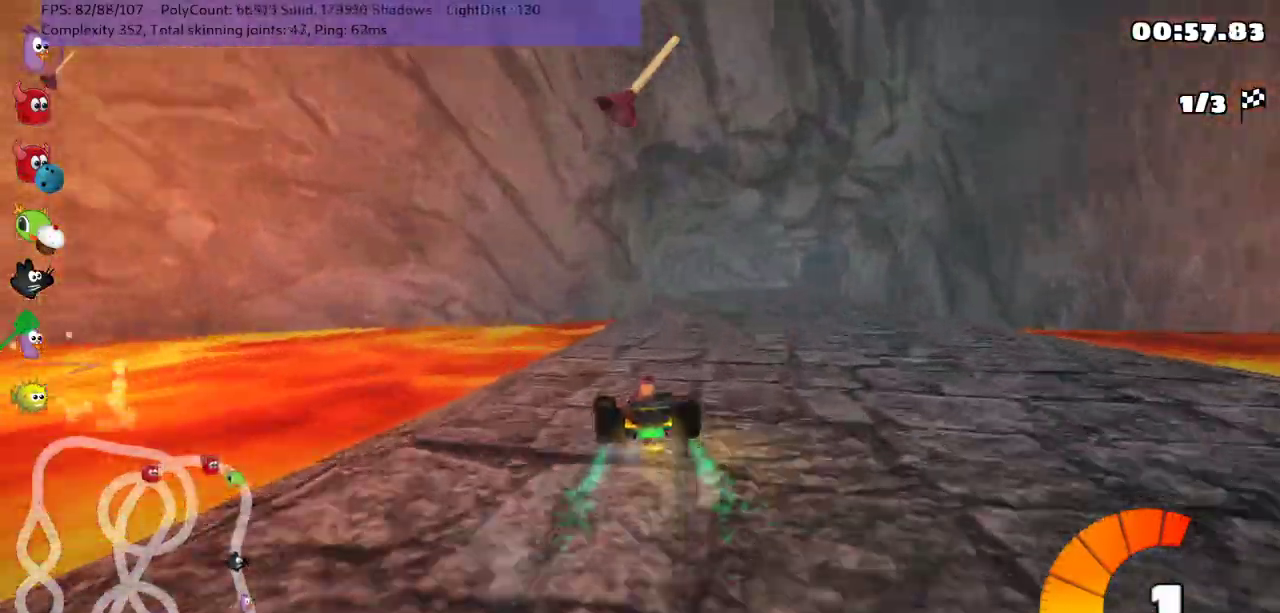
{"keys": ["right", "up"], "events": [[183, "m", "up"]]}